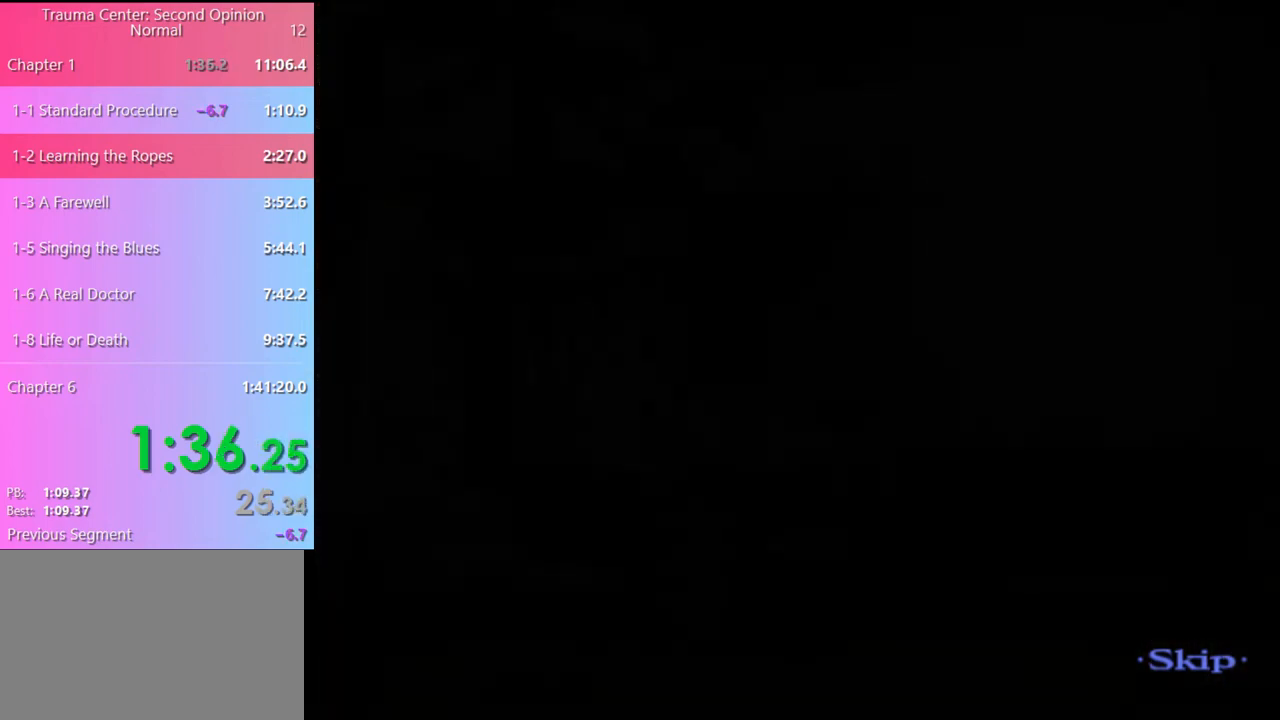
Gameplay with keyboard and mouse; each line is a JSON object with the keys and mouse buttons held at the frame after it. "events" lists presses ("down") and releases ("up") of "a", "alt", "c", "d", "e", "f", "q", "r", "s", "shift", "space", "v", "w", "mouse_left", "mouse_wheel", "mouse_right", "mouse_mb4" and "mouse_mb5" between this image and that frame as [ms after this image, input, new state], when the widget could be followed in between. "mouse_left", "mouse_wheel", "mouse_right", "mouse_mb4", "mouse_mb5" = the "left", "wheel", "right", "mb4", "mb5" buttons of the "mouse" list. No other keys are recorded. "wheel" means that the mouse wheel is clicked or scrolled. Mouse movement is not recorded.
{"keys": [], "mouse": [], "events": [[367, "mouse_left", "down"], [433, "mouse_left", "up"]]}
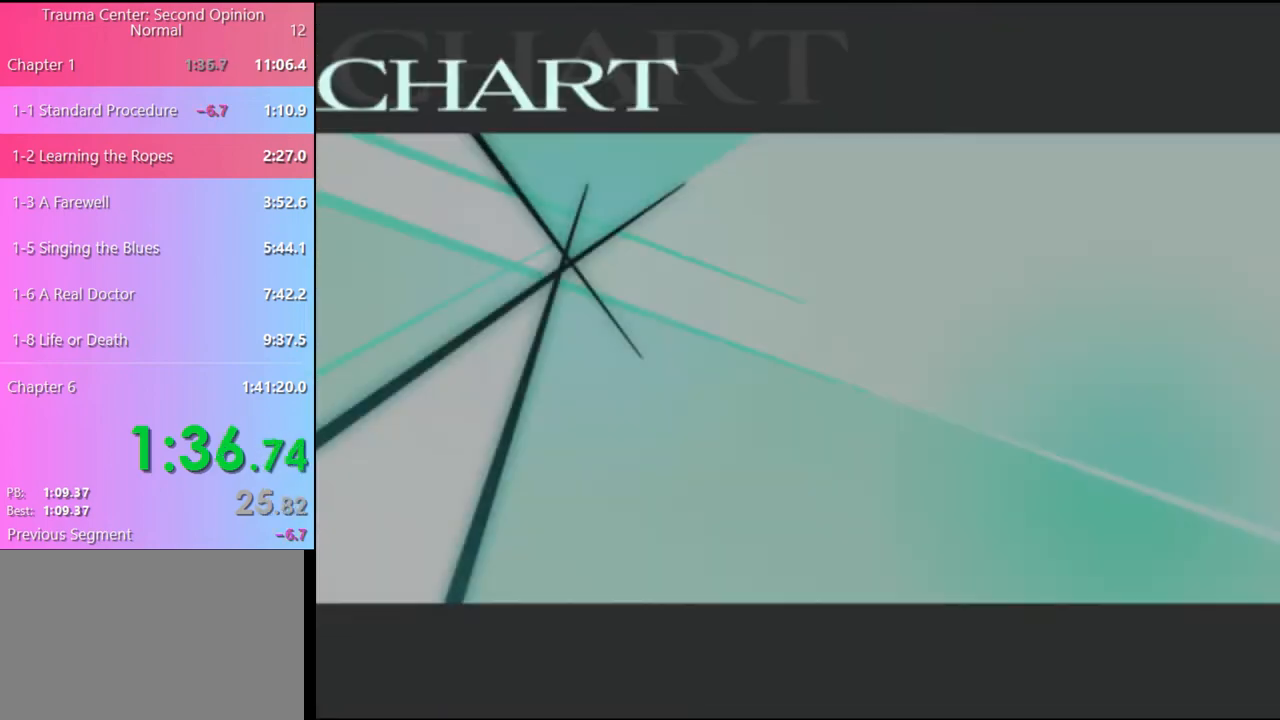
{"keys": [], "mouse": ["left"], "events": [[33, "mouse_left", "down"], [100, "mouse_left", "up"], [167, "mouse_left", "down"], [233, "mouse_left", "up"], [300, "mouse_left", "down"], [400, "mouse_left", "up"], [467, "mouse_left", "down"]]}
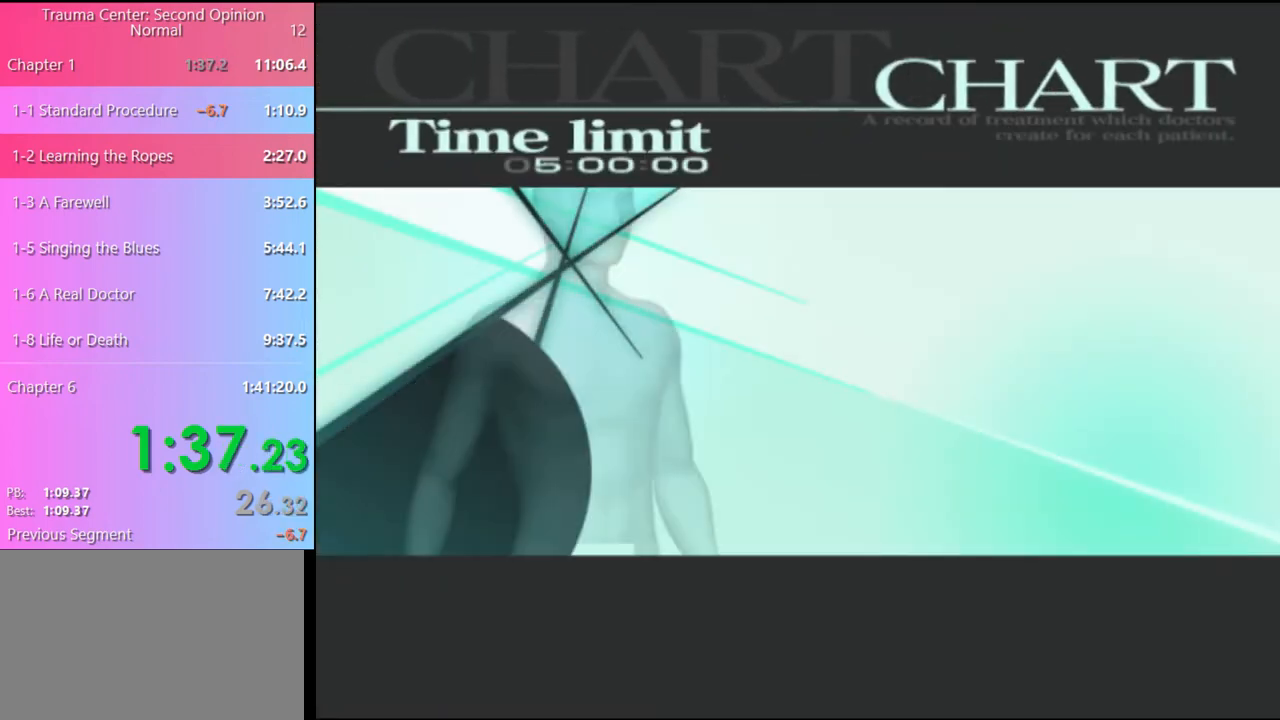
{"keys": [], "mouse": [], "events": [[33, "mouse_left", "up"], [133, "mouse_left", "down"], [167, "mouse_left", "up"], [233, "mouse_left", "down"], [333, "mouse_left", "up"], [400, "mouse_left", "down"], [467, "mouse_left", "up"]]}
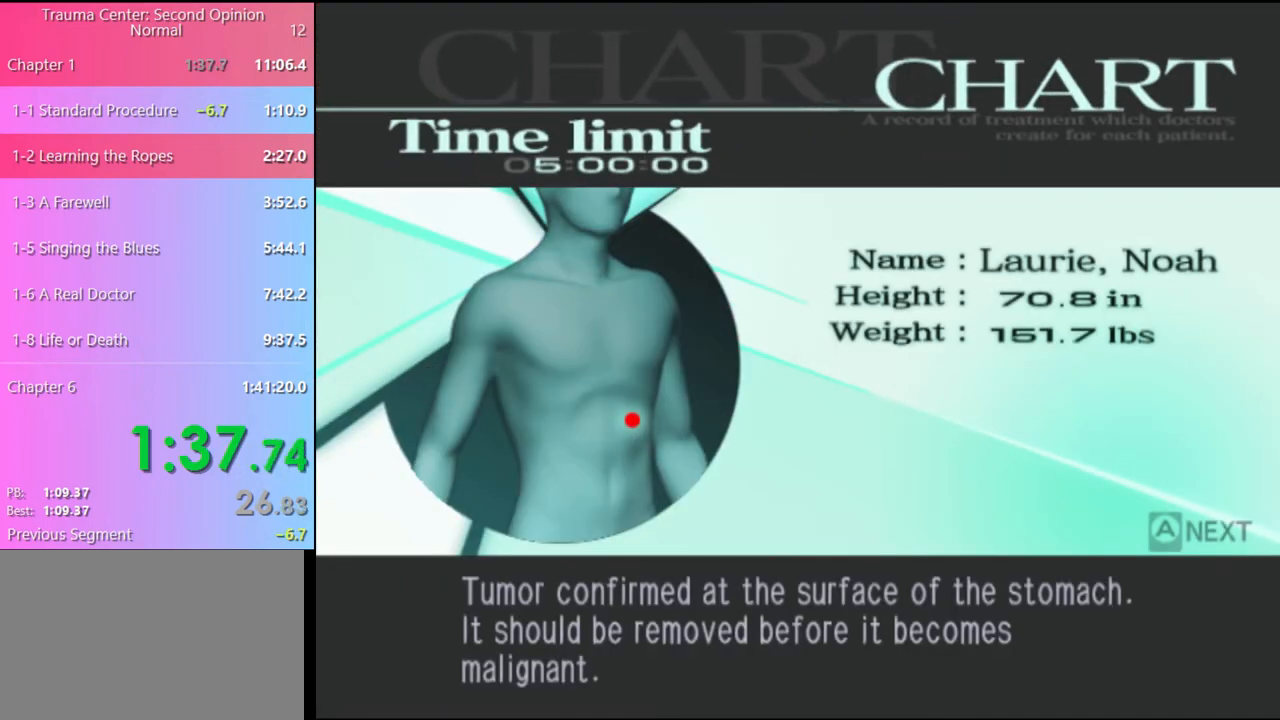
{"keys": [], "mouse": [], "events": [[33, "mouse_left", "down"], [100, "mouse_left", "up"], [167, "mouse_left", "down"], [233, "mouse_left", "up"], [300, "mouse_left", "down"], [367, "mouse_left", "up"]]}
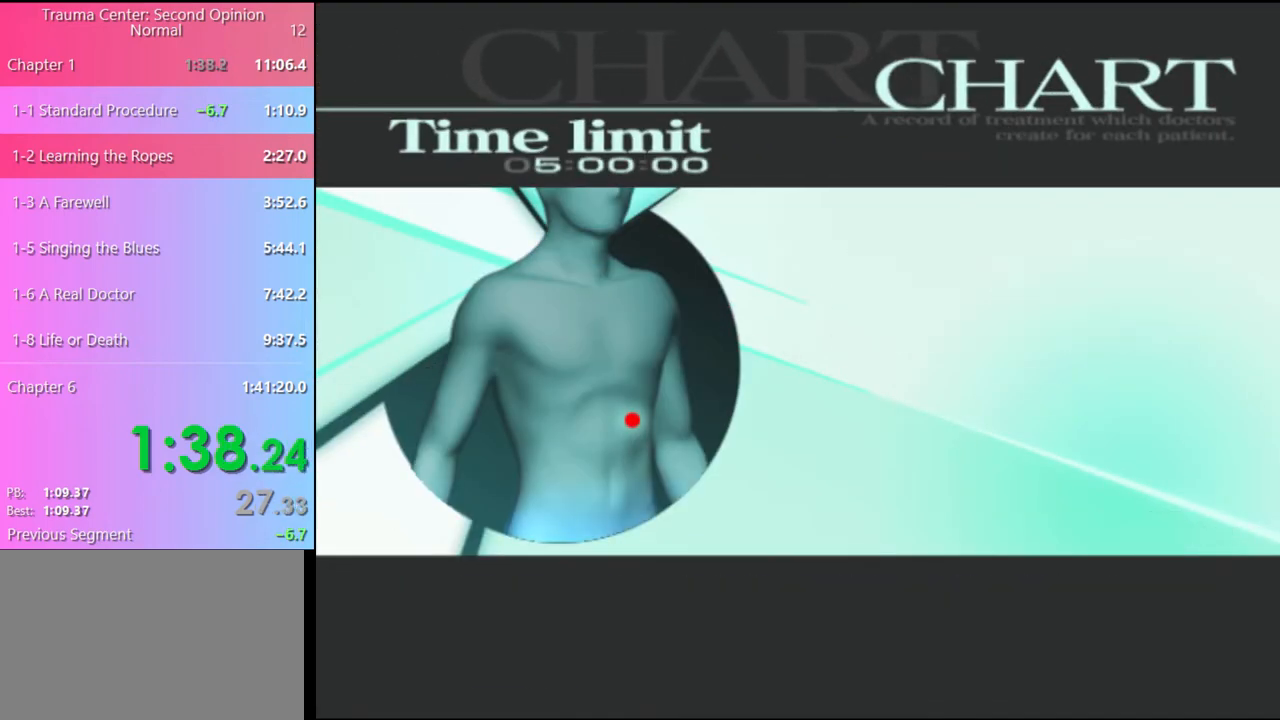
{"keys": [], "mouse": [], "events": []}
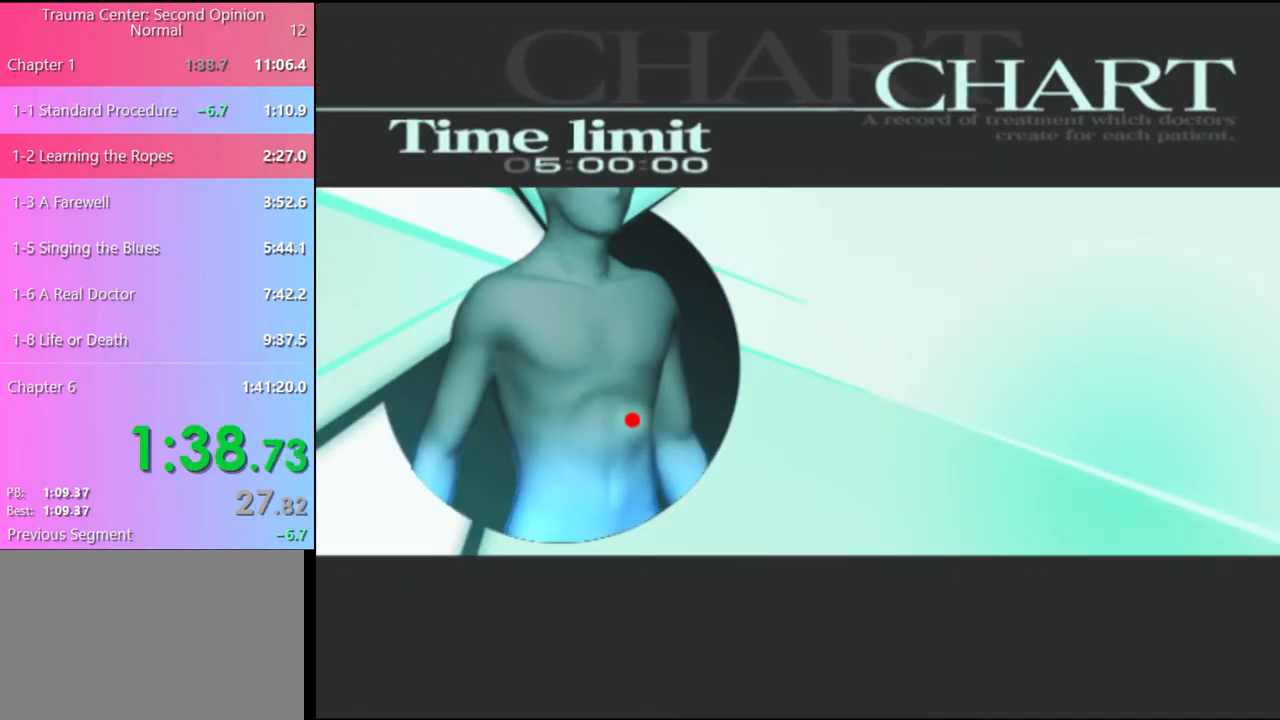
{"keys": [], "mouse": [], "events": [[433, "q", "down"], [500, "q", "up"]]}
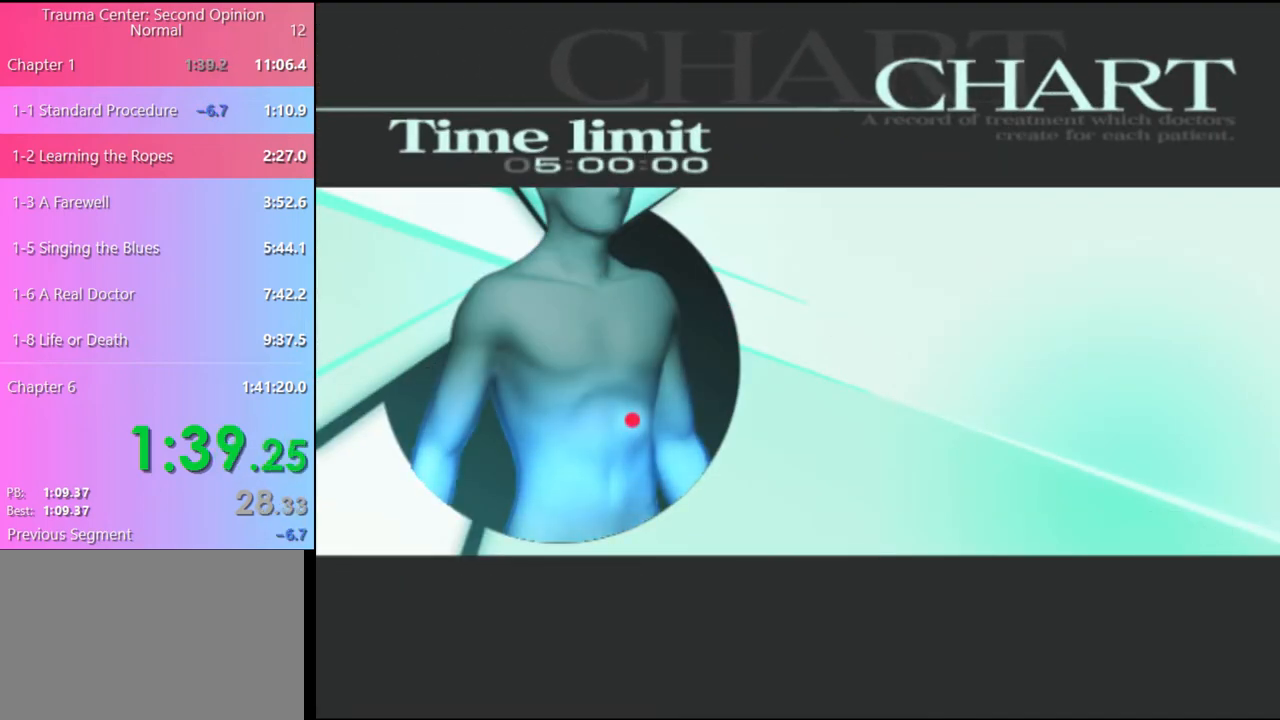
{"keys": [], "mouse": [], "events": [[367, "q", "down"], [433, "q", "up"]]}
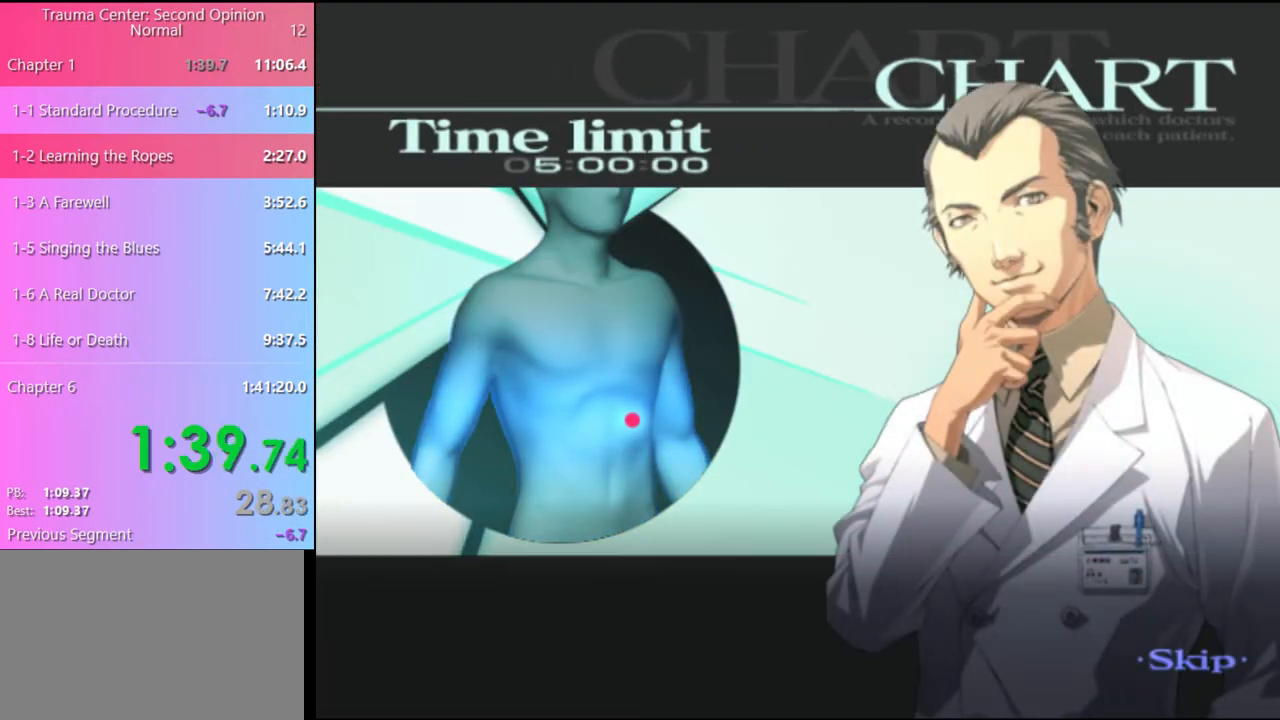
{"keys": [], "mouse": [], "events": []}
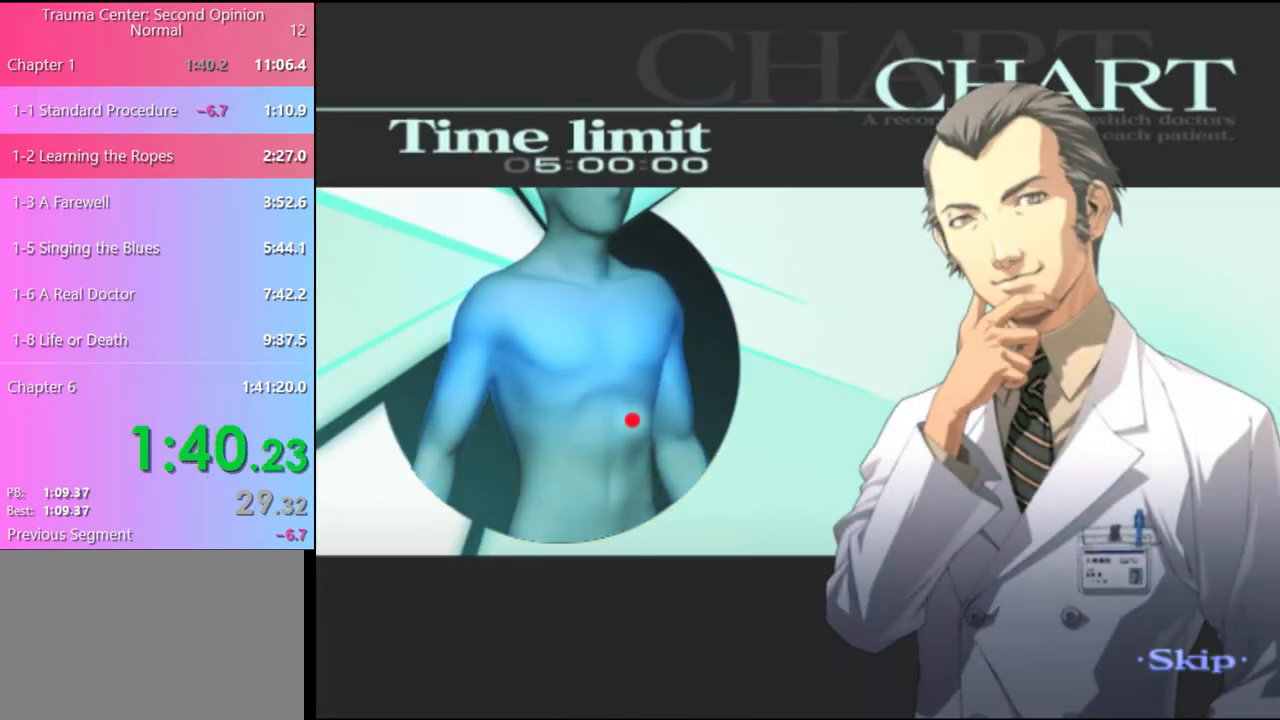
{"keys": [], "mouse": [], "events": []}
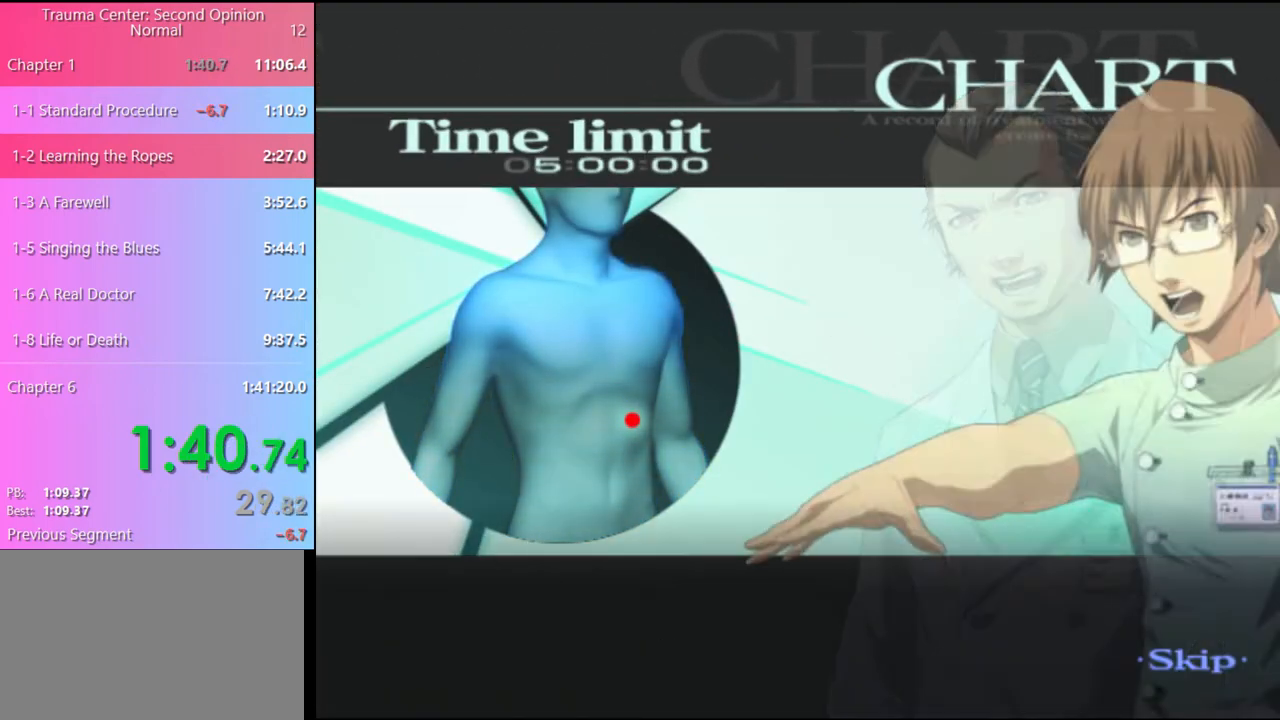
{"keys": [], "mouse": [], "events": []}
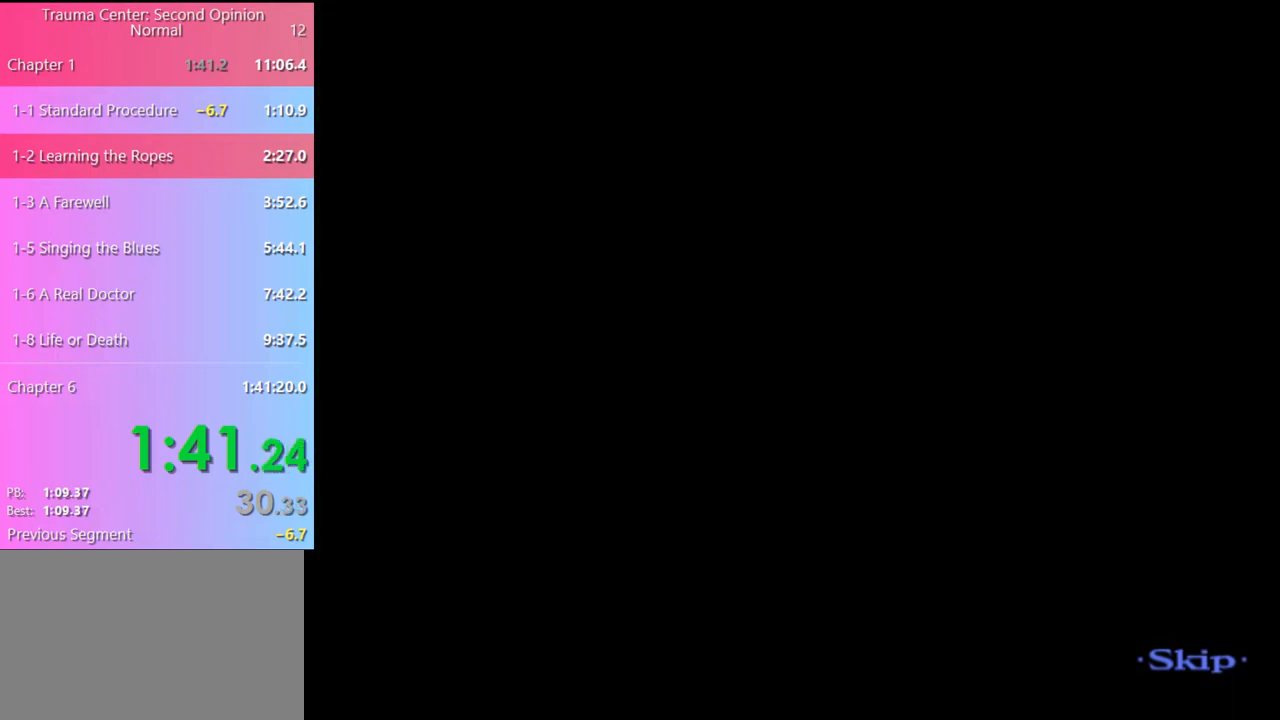
{"keys": [], "mouse": [], "events": [[200, "q", "down"], [300, "q", "up"]]}
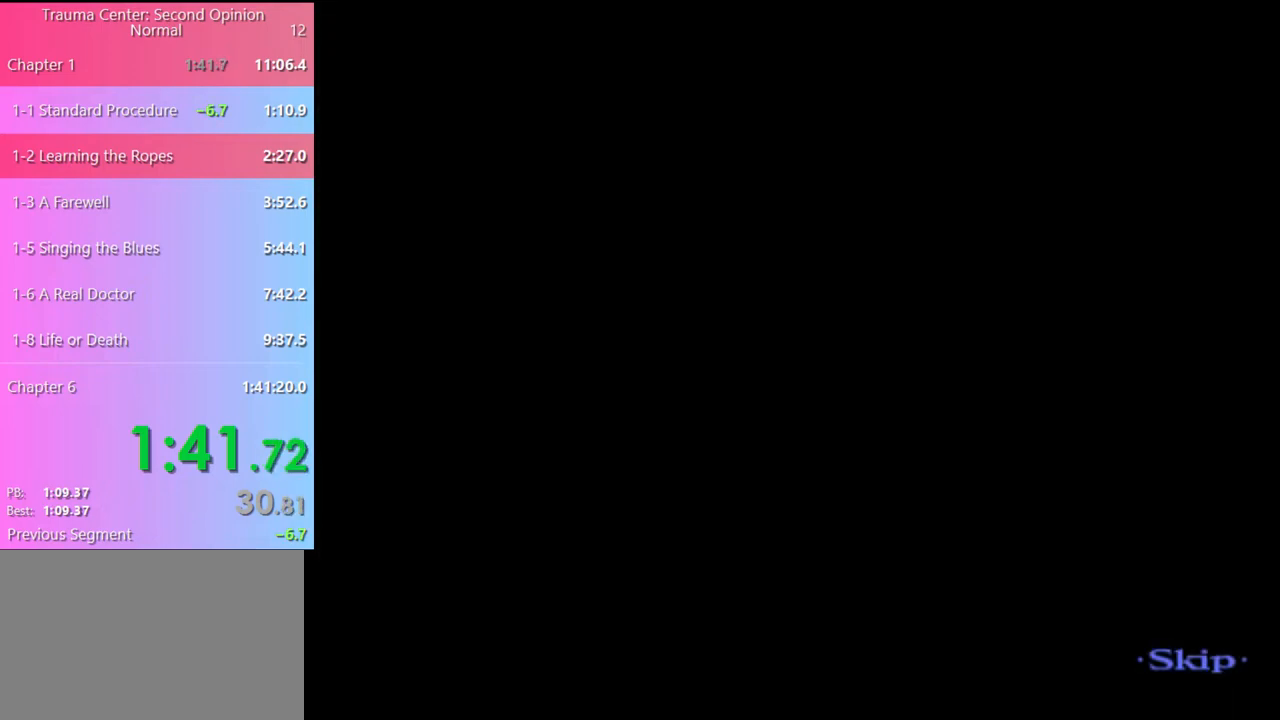
{"keys": ["w"], "mouse": [], "events": [[133, "w", "down"]]}
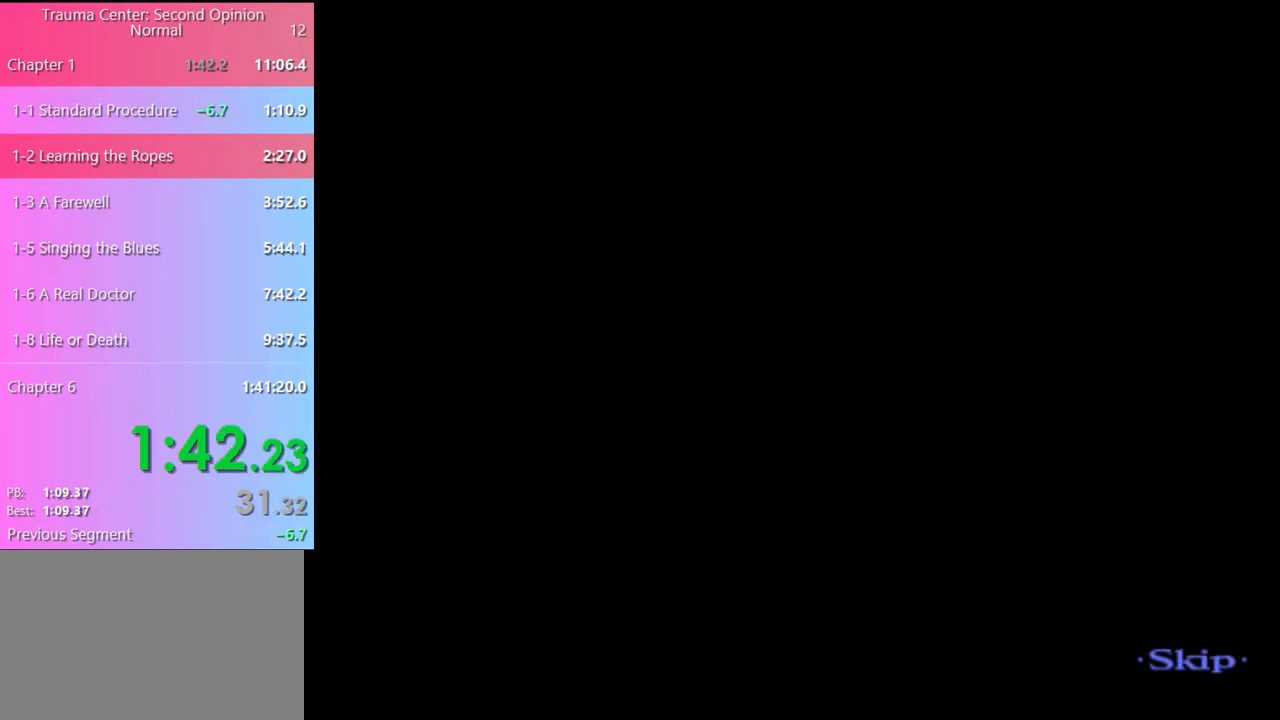
{"keys": ["w"], "mouse": [], "events": []}
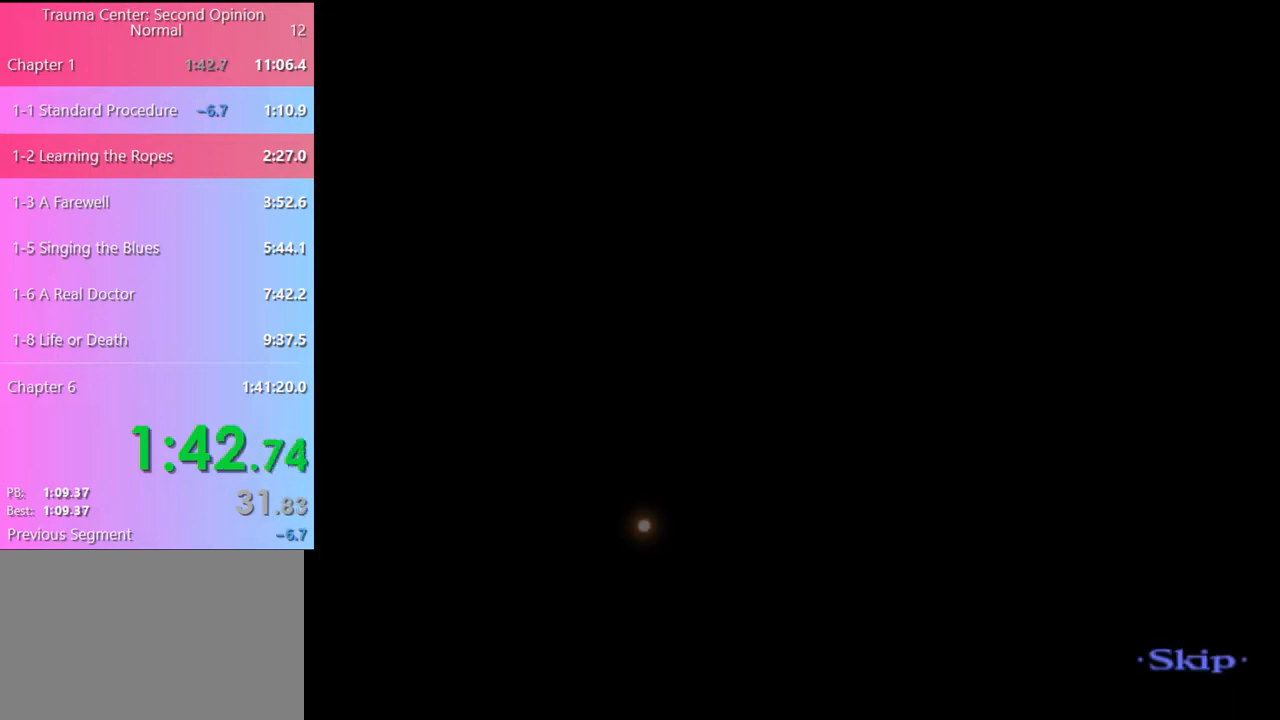
{"keys": ["w"], "mouse": [], "events": []}
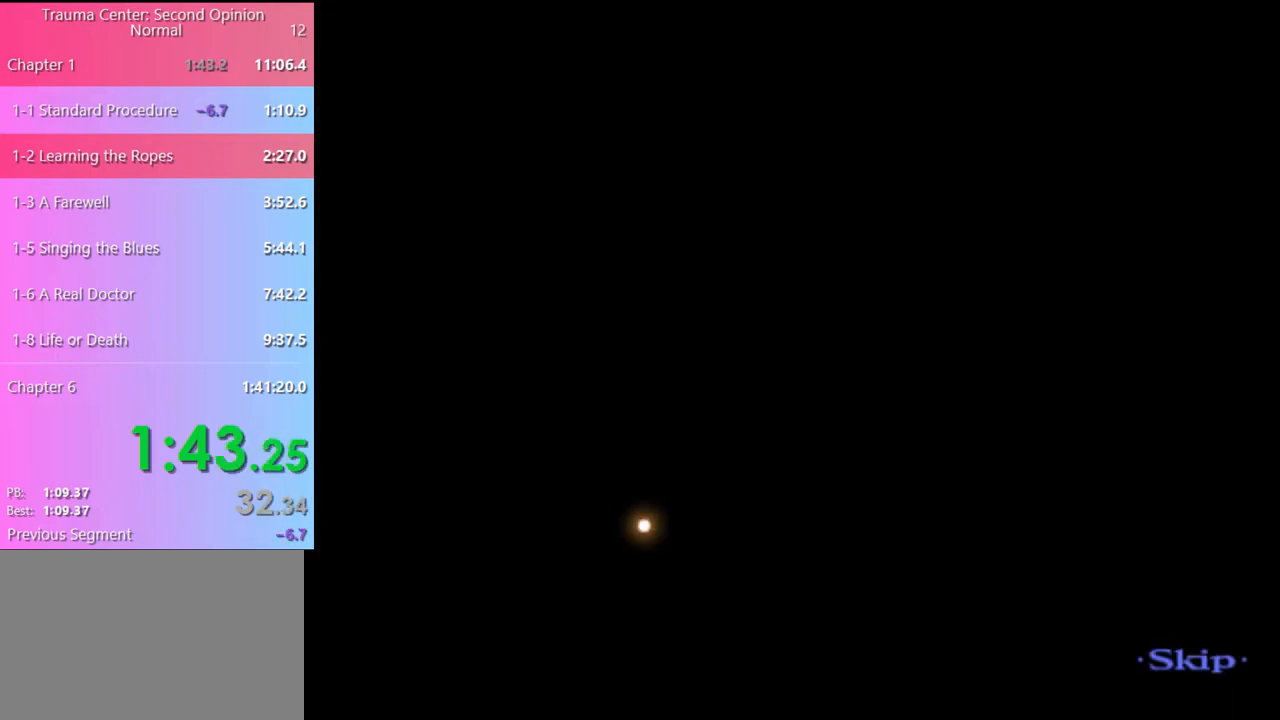
{"keys": ["w"], "mouse": [], "events": []}
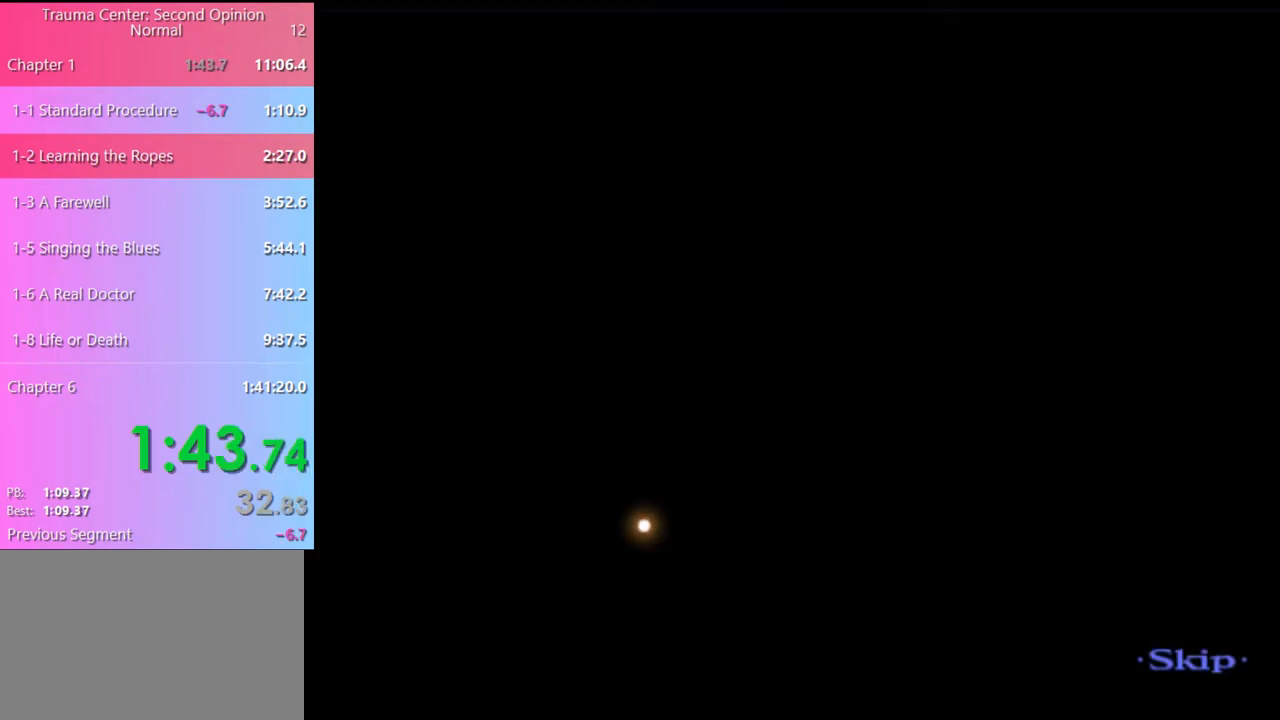
{"keys": ["w"], "mouse": [], "events": []}
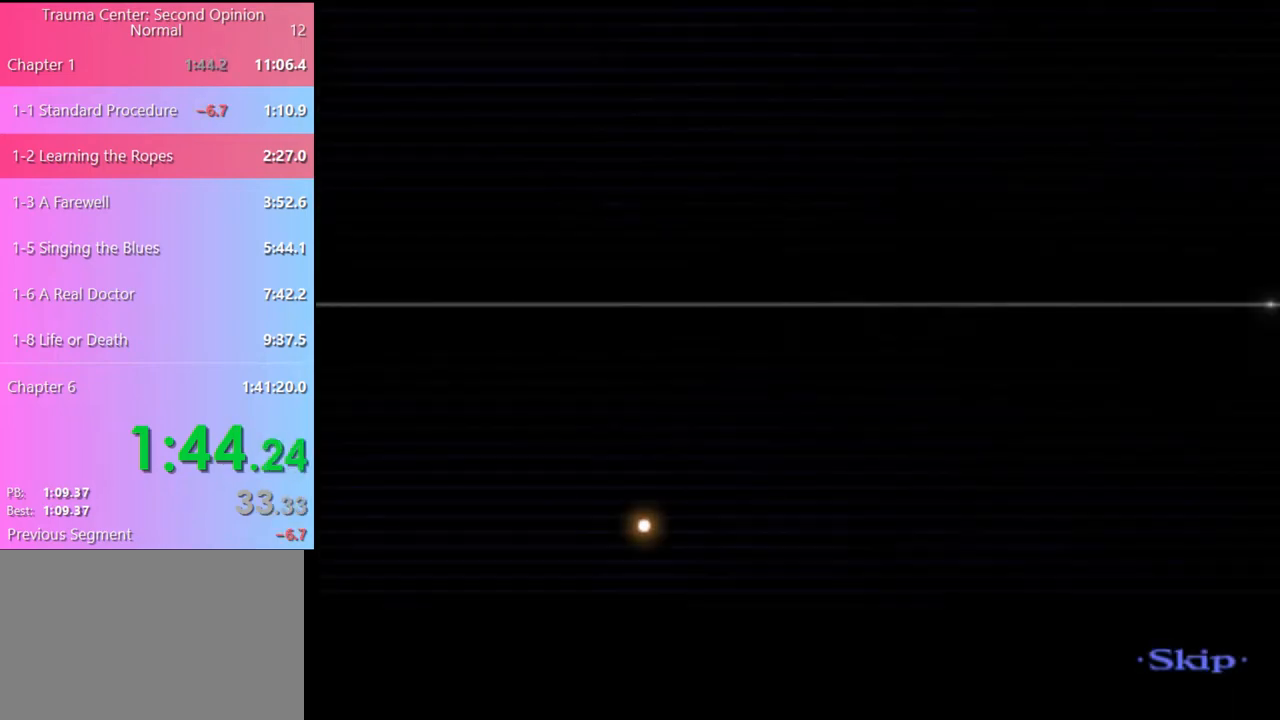
{"keys": ["w"], "mouse": [], "events": []}
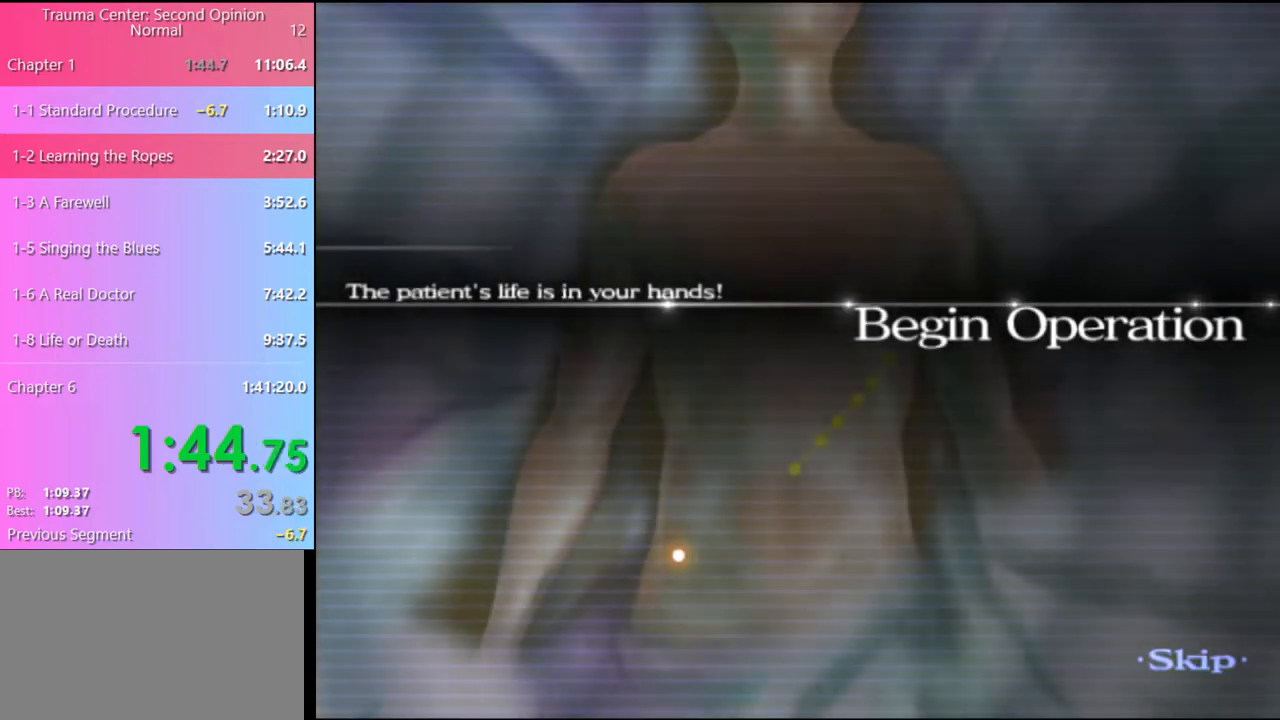
{"keys": ["w"], "mouse": [], "events": []}
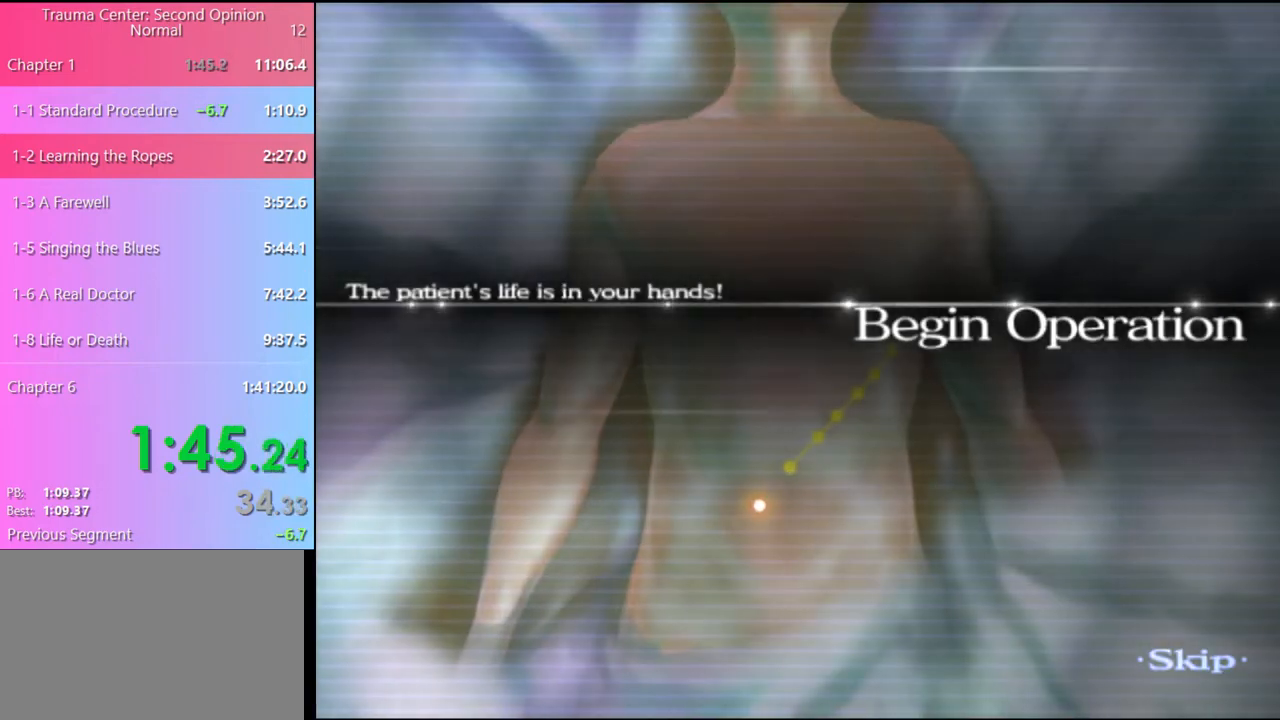
{"keys": ["w"], "mouse": [], "events": []}
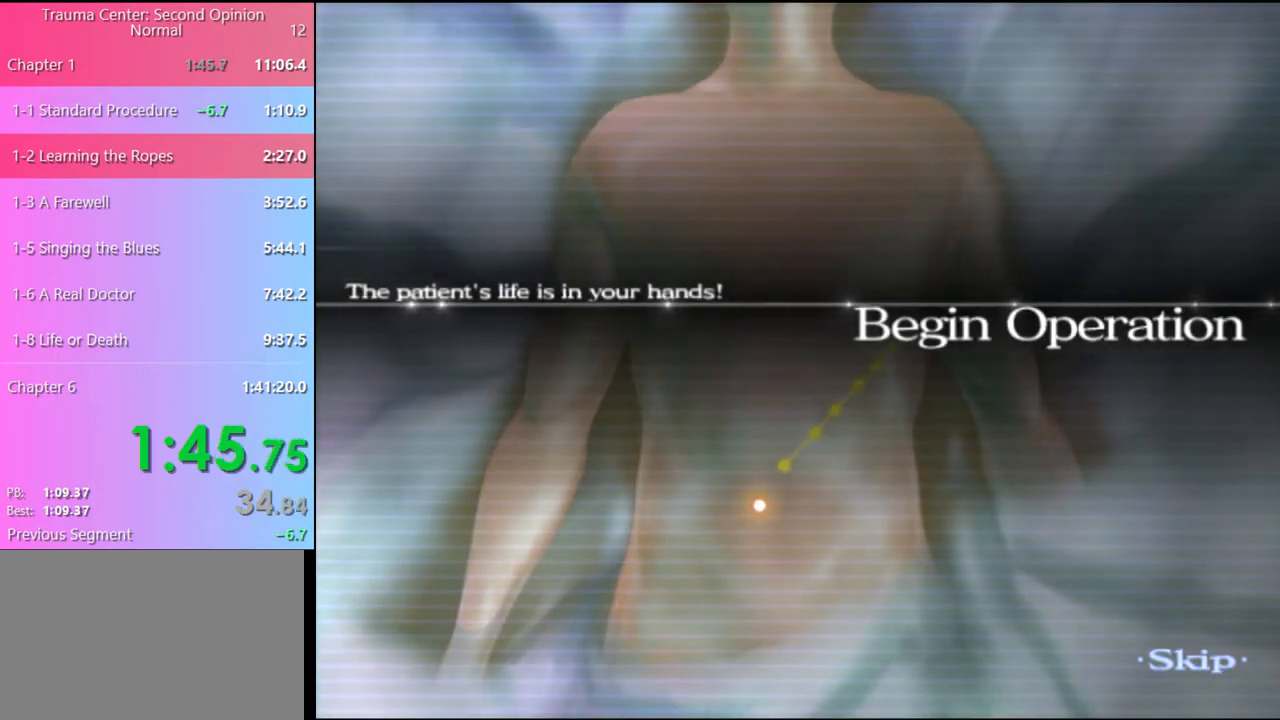
{"keys": ["w"], "mouse": [], "events": []}
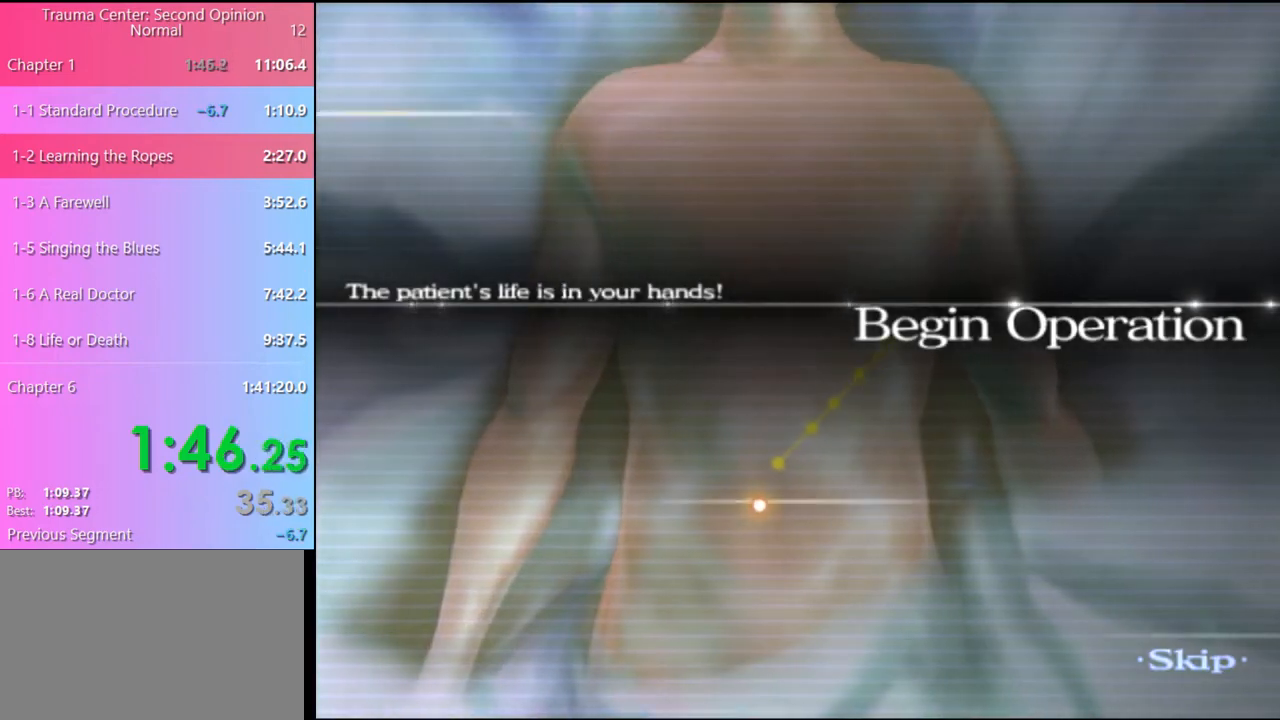
{"keys": ["w"], "mouse": [], "events": []}
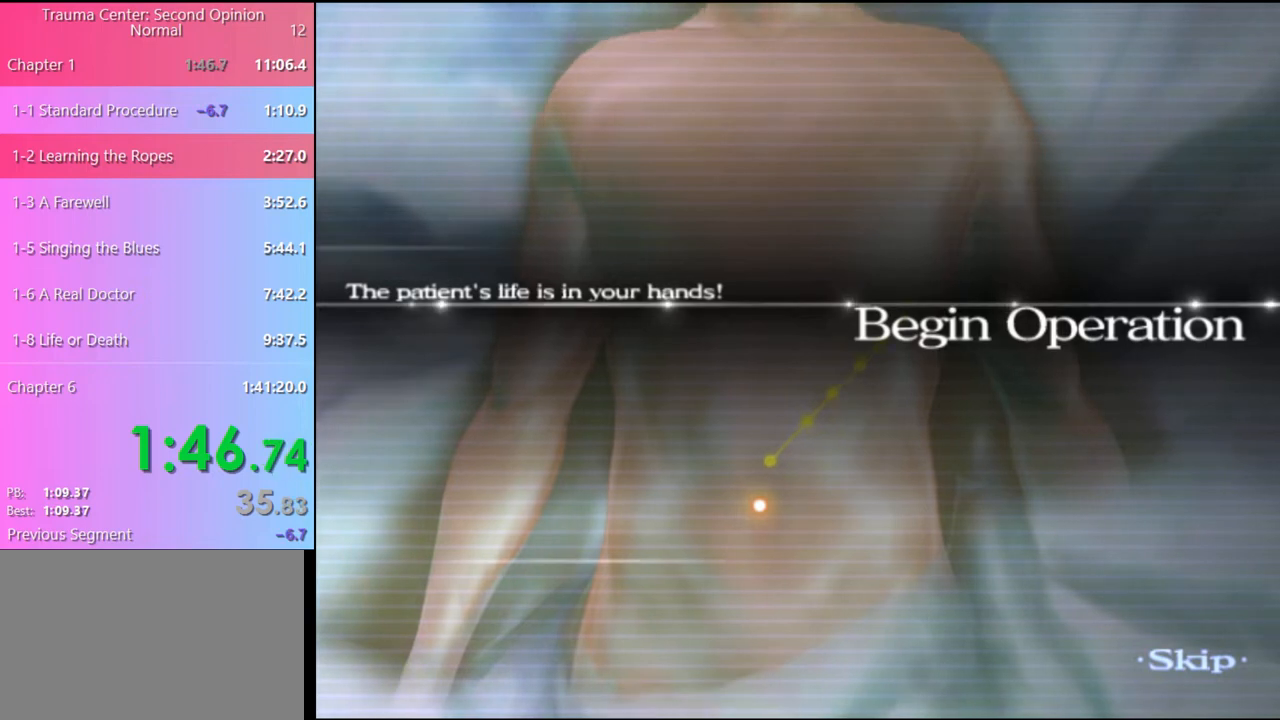
{"keys": ["w"], "mouse": [], "events": []}
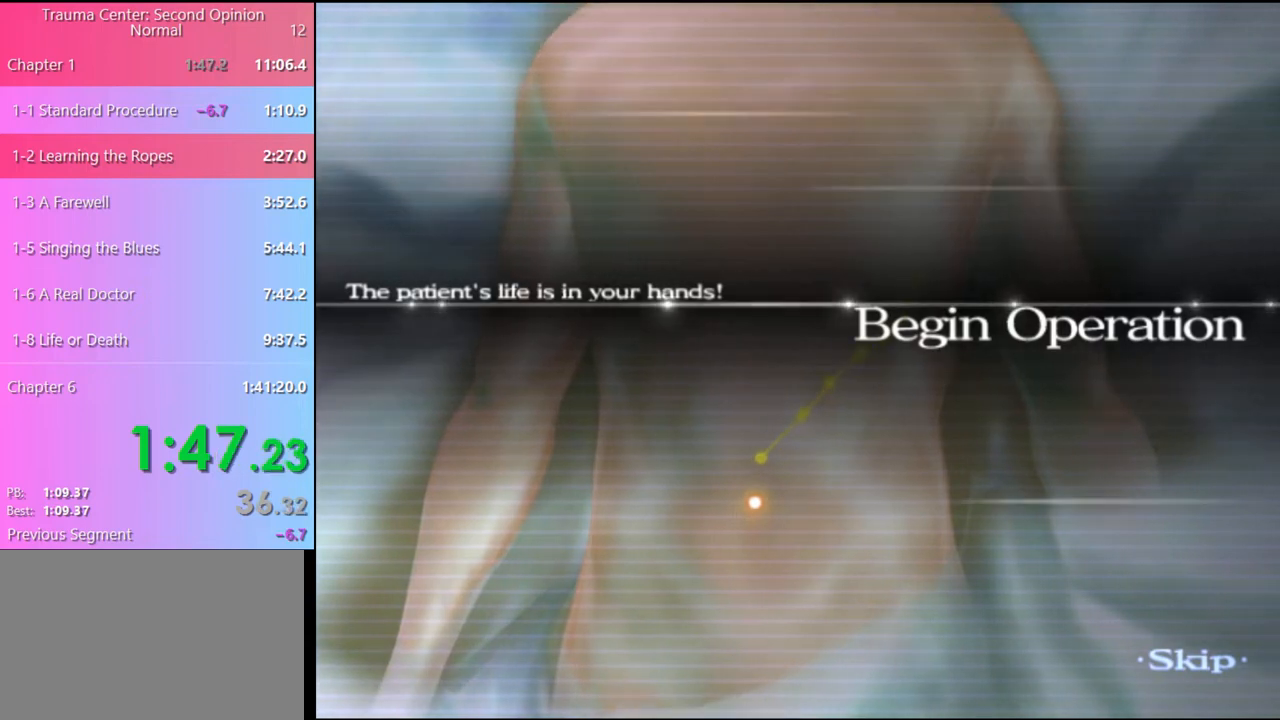
{"keys": ["w"], "mouse": [], "events": []}
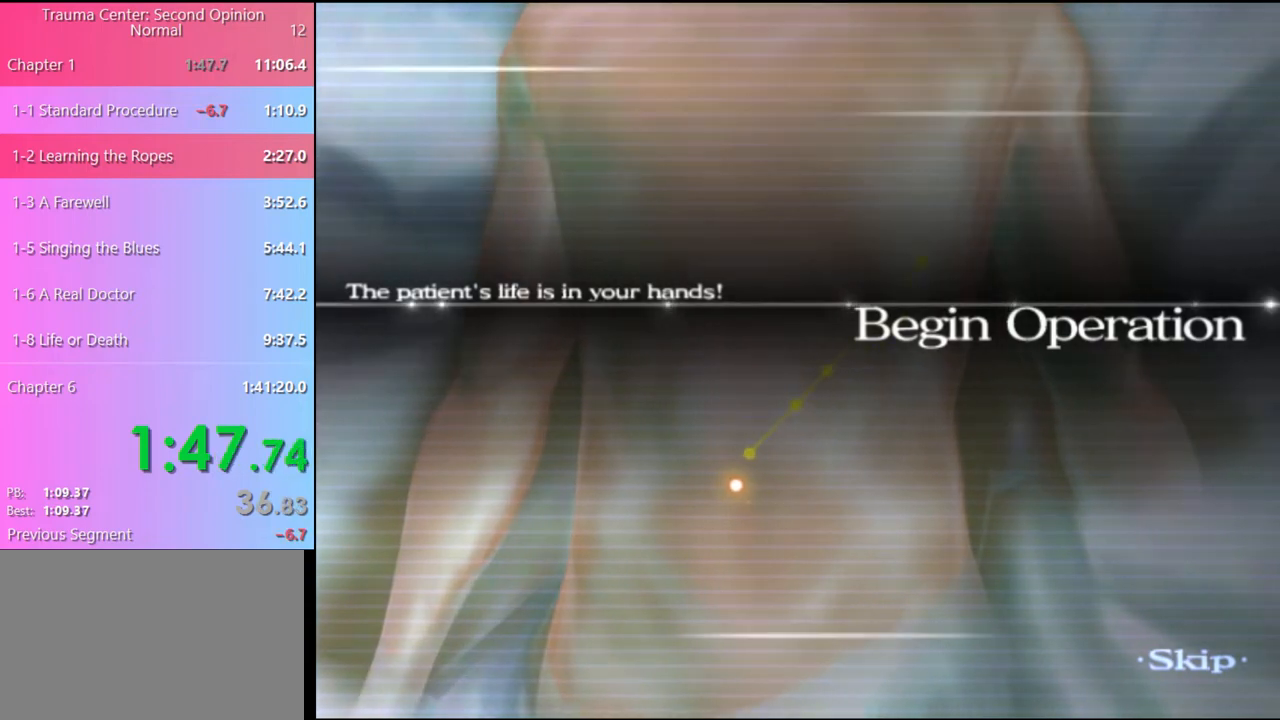
{"keys": ["w"], "mouse": [], "events": []}
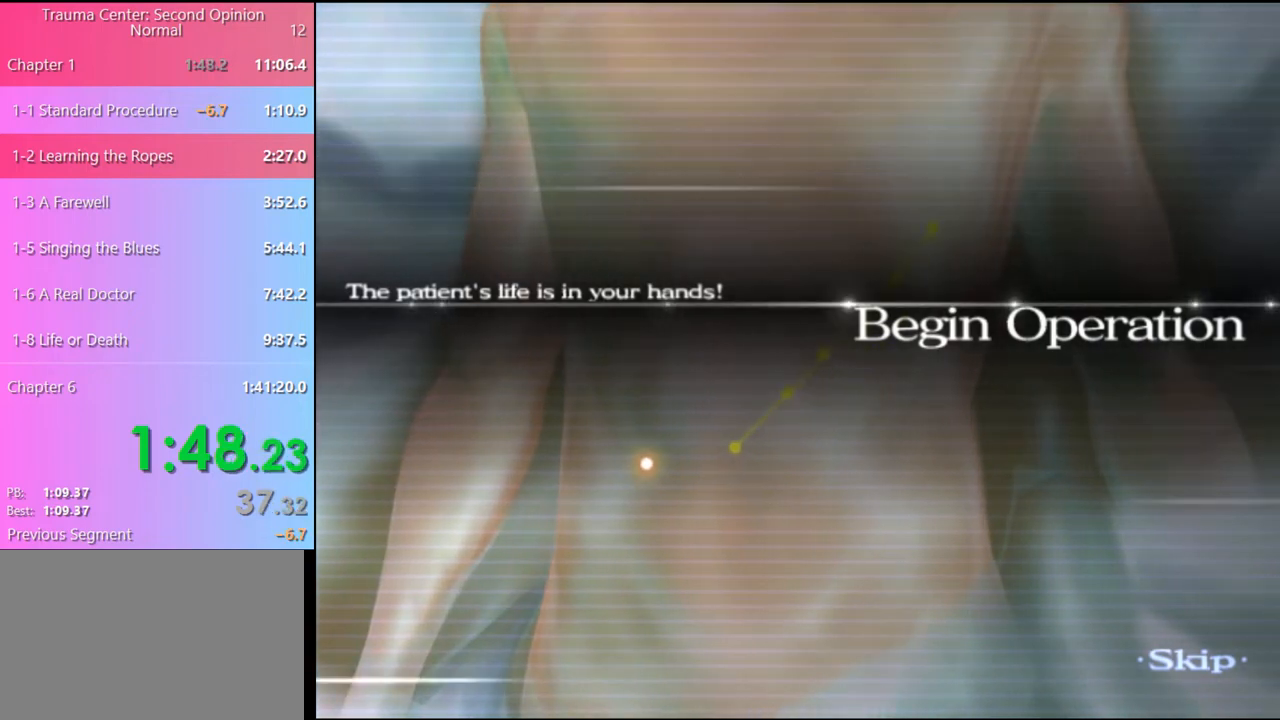
{"keys": ["w"], "mouse": [], "events": []}
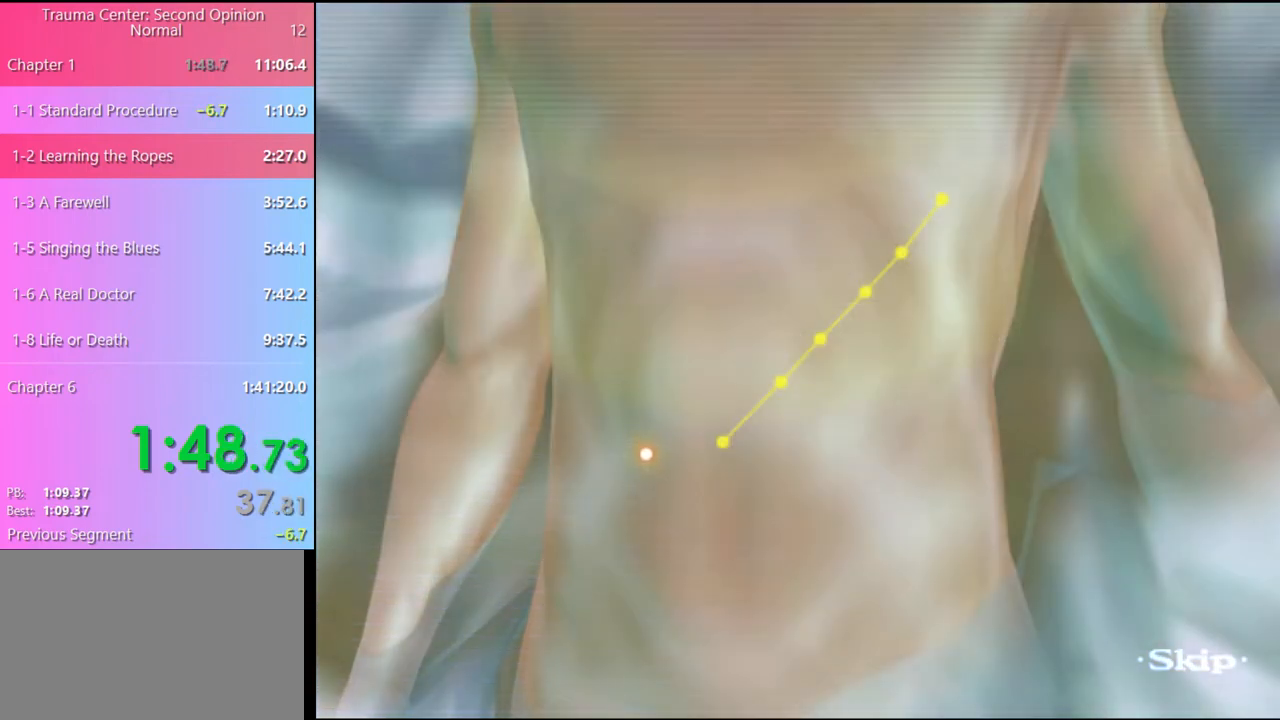
{"keys": ["w"], "mouse": [], "events": []}
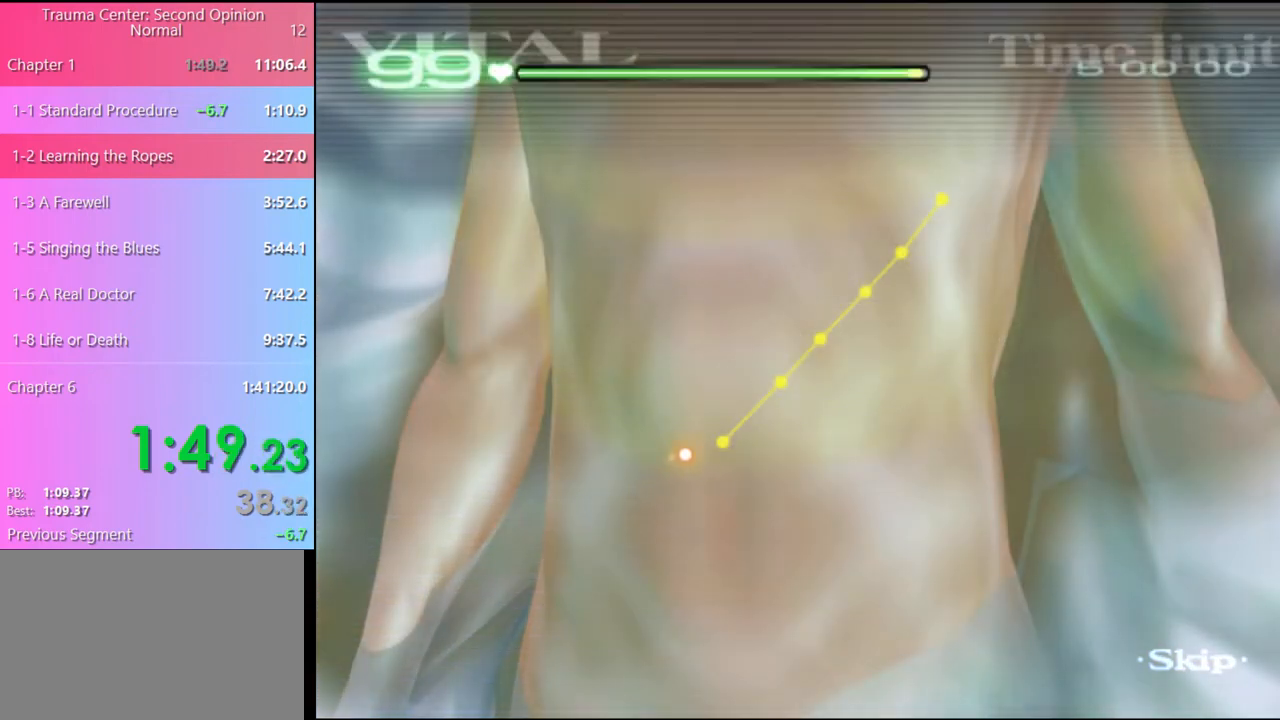
{"keys": ["w"], "mouse": [], "events": []}
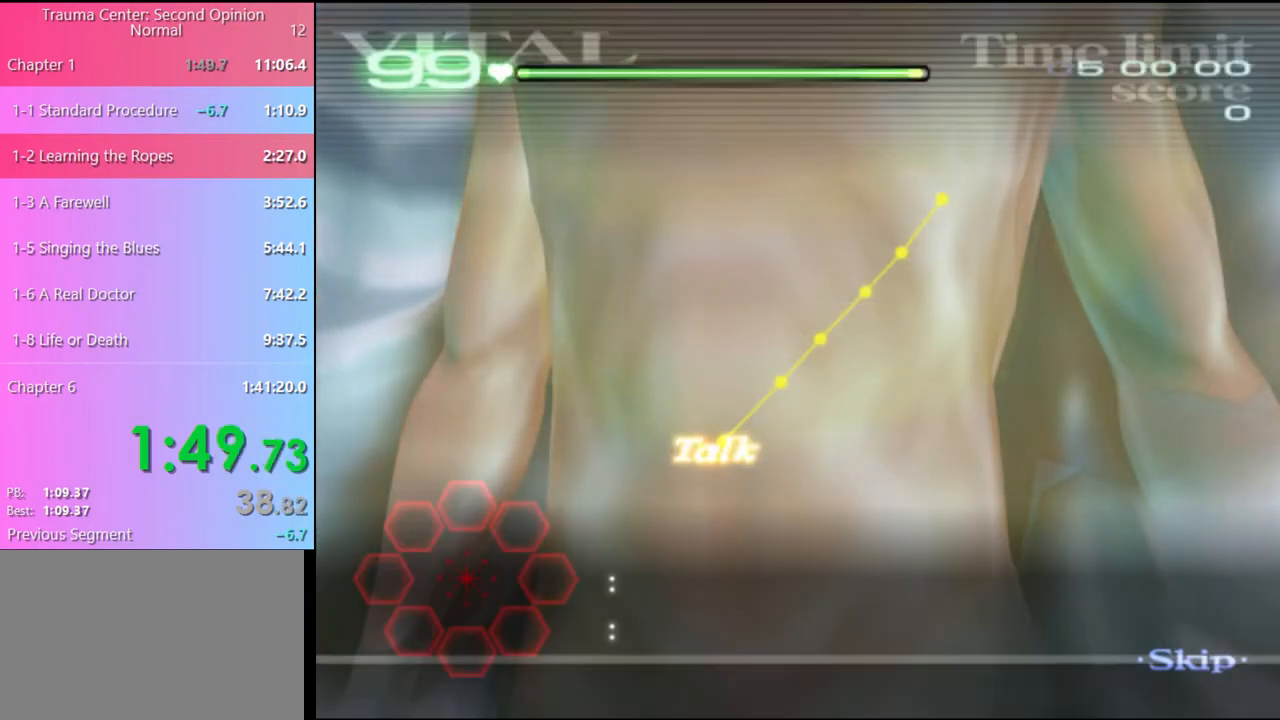
{"keys": ["w"], "mouse": [], "events": []}
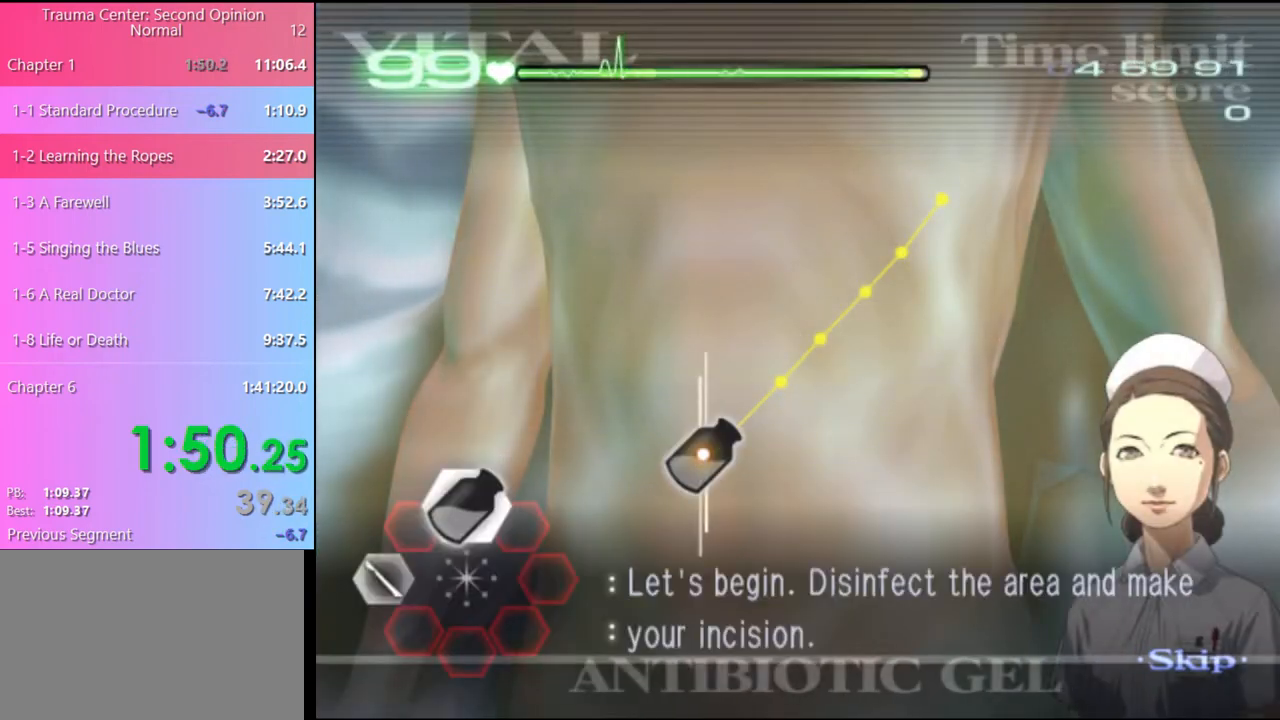
{"keys": ["w"], "mouse": ["left"], "events": [[167, "mouse_left", "down"]]}
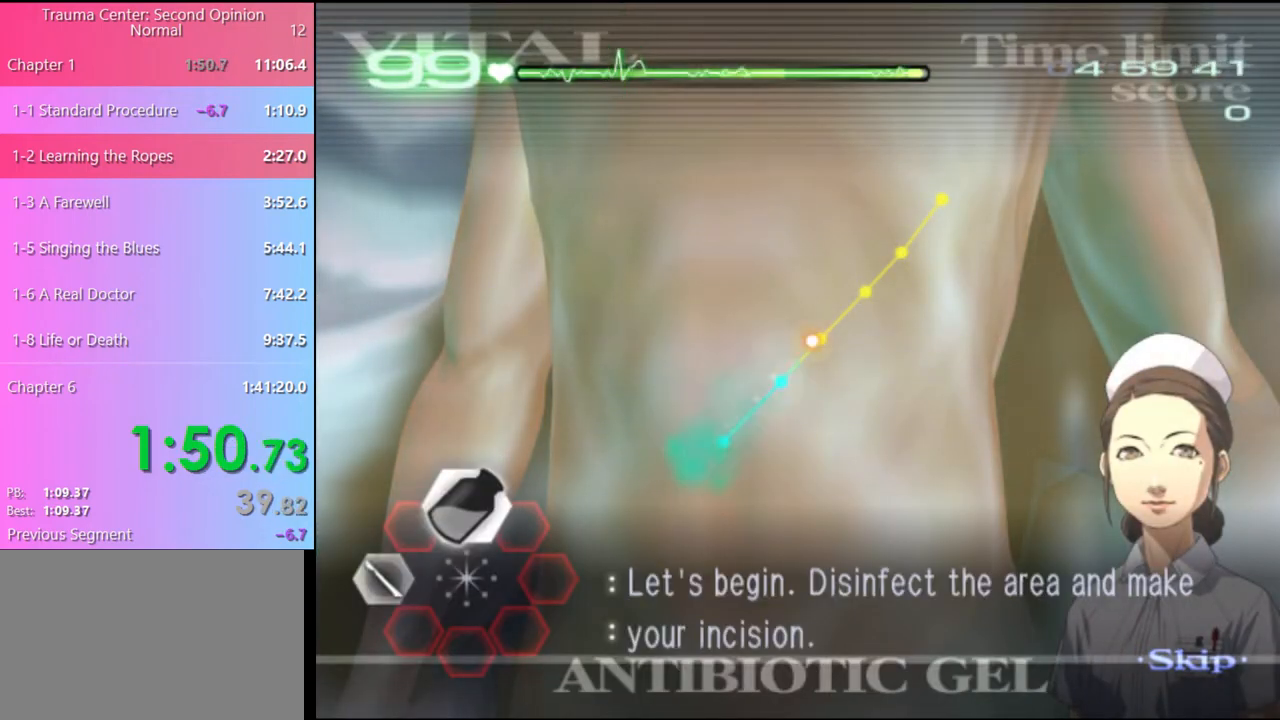
{"keys": ["a"], "mouse": [], "events": [[400, "mouse_left", "up"], [433, "a", "down"], [433, "w", "up"]]}
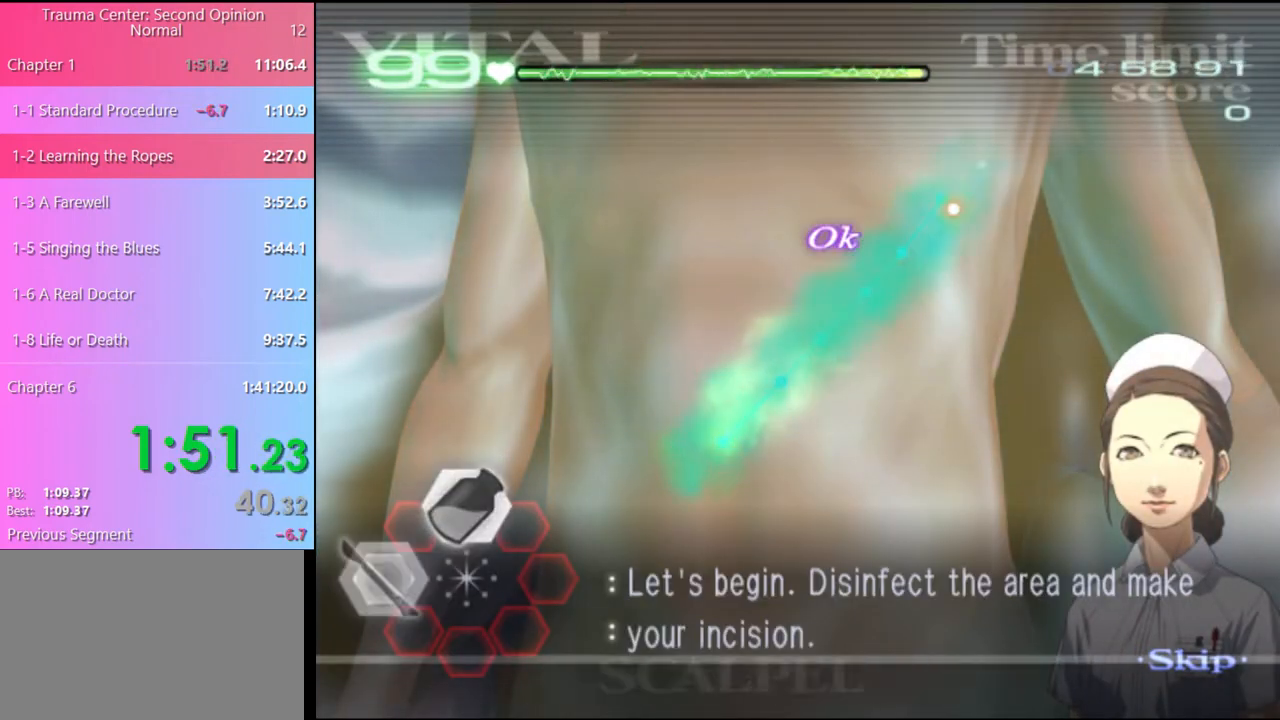
{"keys": ["a"], "mouse": ["left"], "events": [[167, "mouse_left", "down"]]}